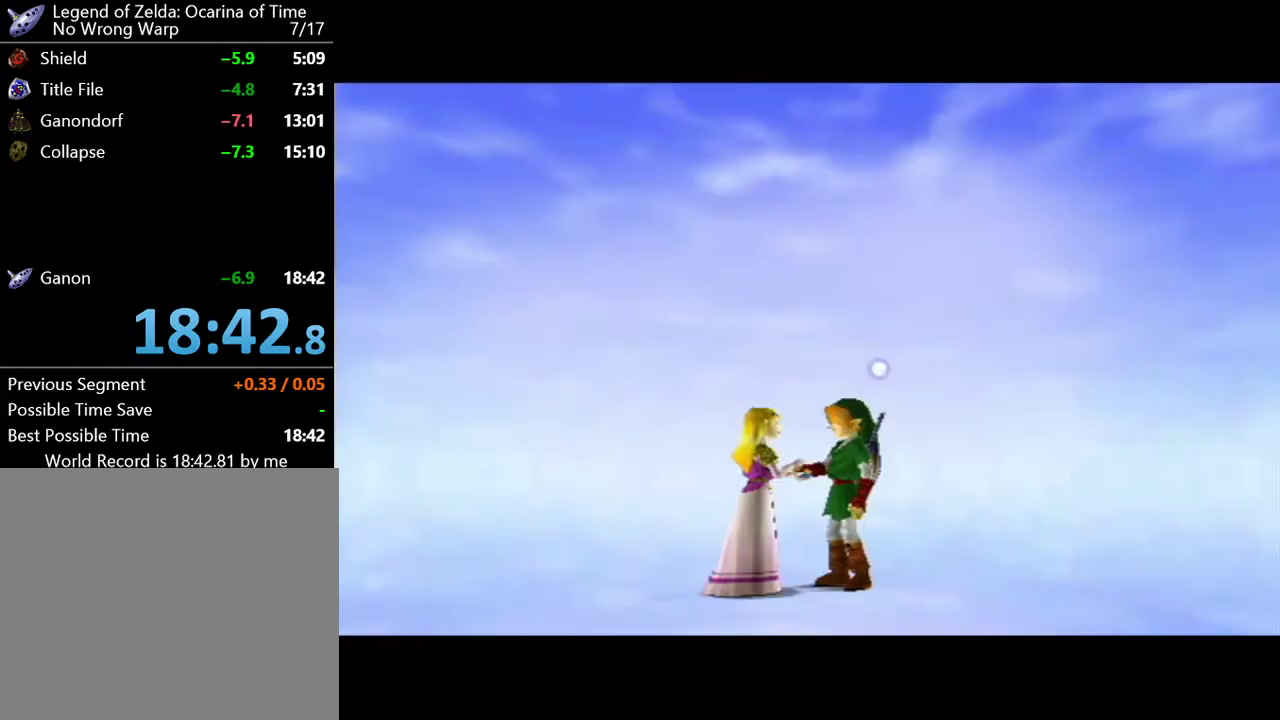
Gameplay with a controller (Nintendo layout); each line is a JSON object with the inputs held at the frame after it. "events" lists button and stick changes between this image and that frame as [ms after this image, input, new state], when the widget could be followed in between. Not read: L1 L3 R1 R3 right_stick.
{"buttons": [], "left_stick": "center", "events": []}
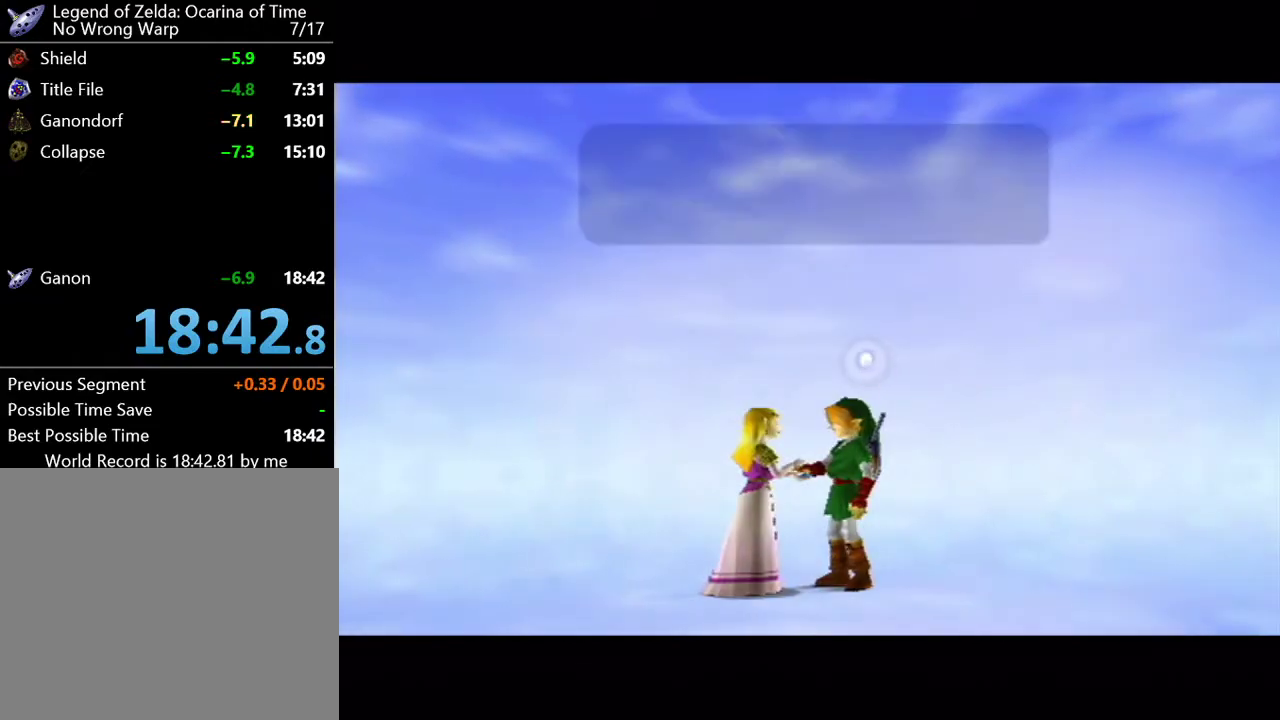
{"buttons": [], "left_stick": "center", "events": []}
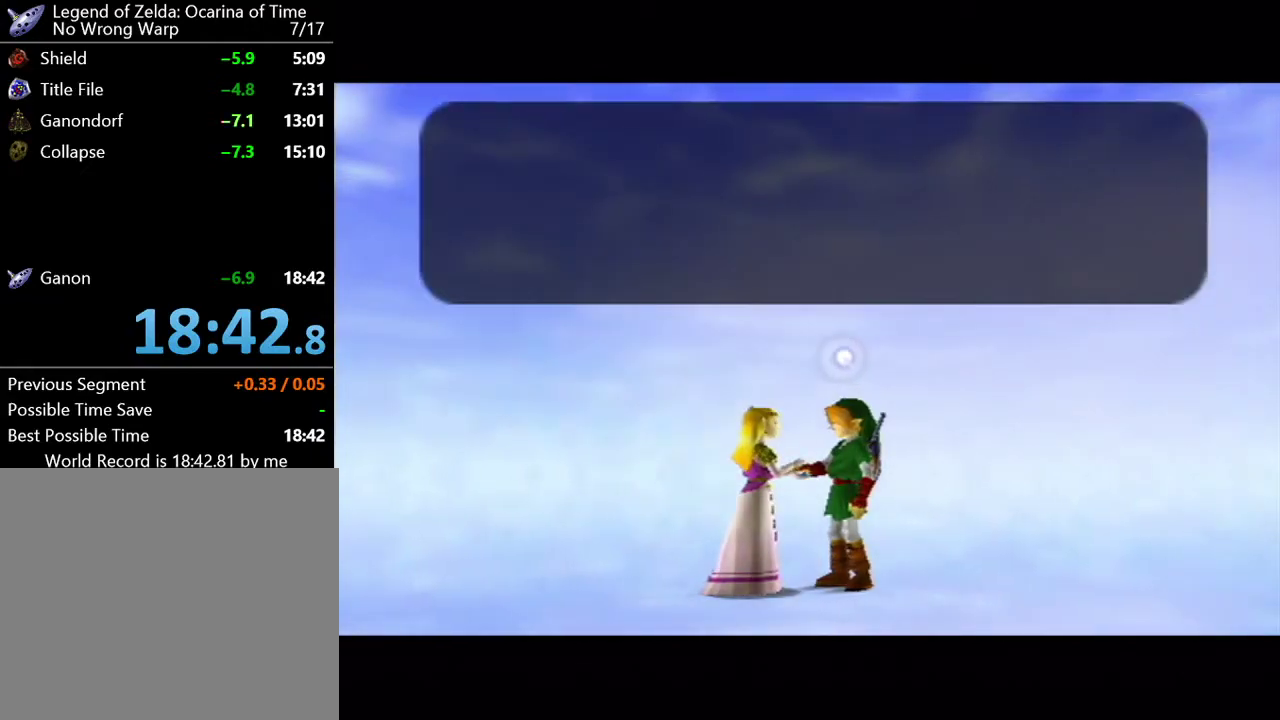
{"buttons": [], "left_stick": "center", "events": []}
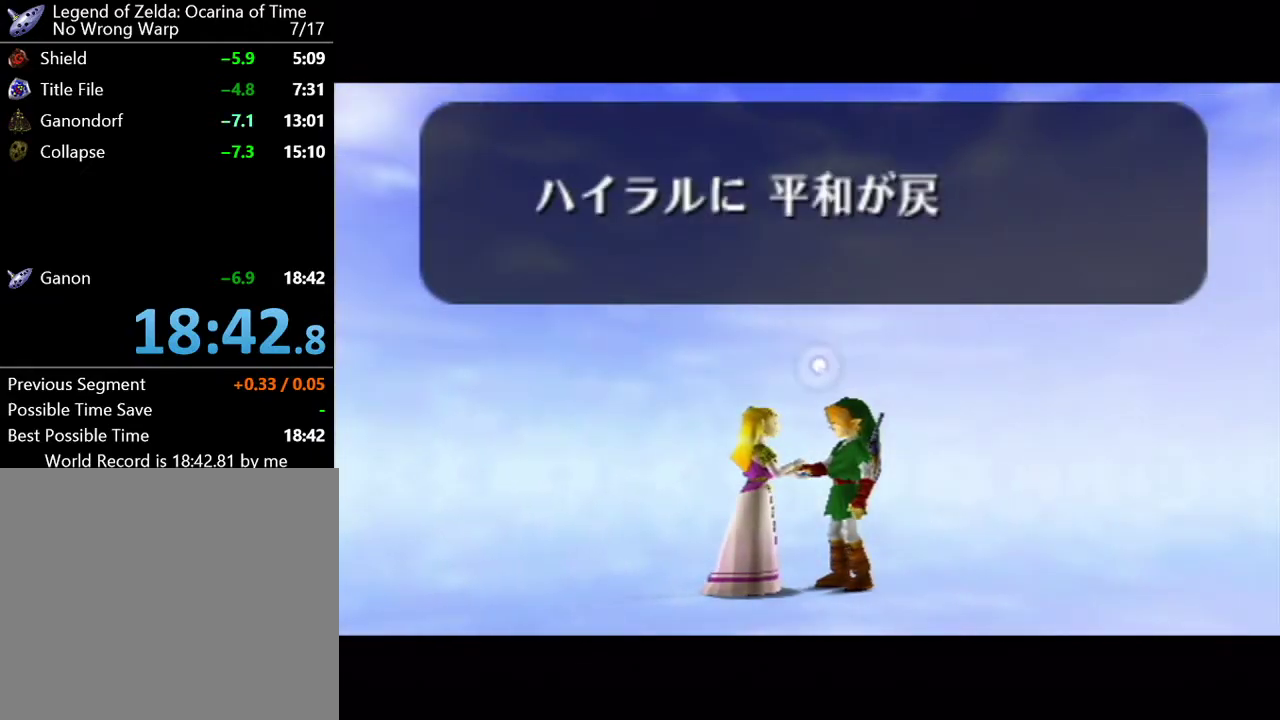
{"buttons": [], "left_stick": "center", "events": [[151, "A", "down"], [201, "B", "down"], [267, "A", "up"], [301, "B", "up"], [367, "A", "down"], [451, "A", "up"]]}
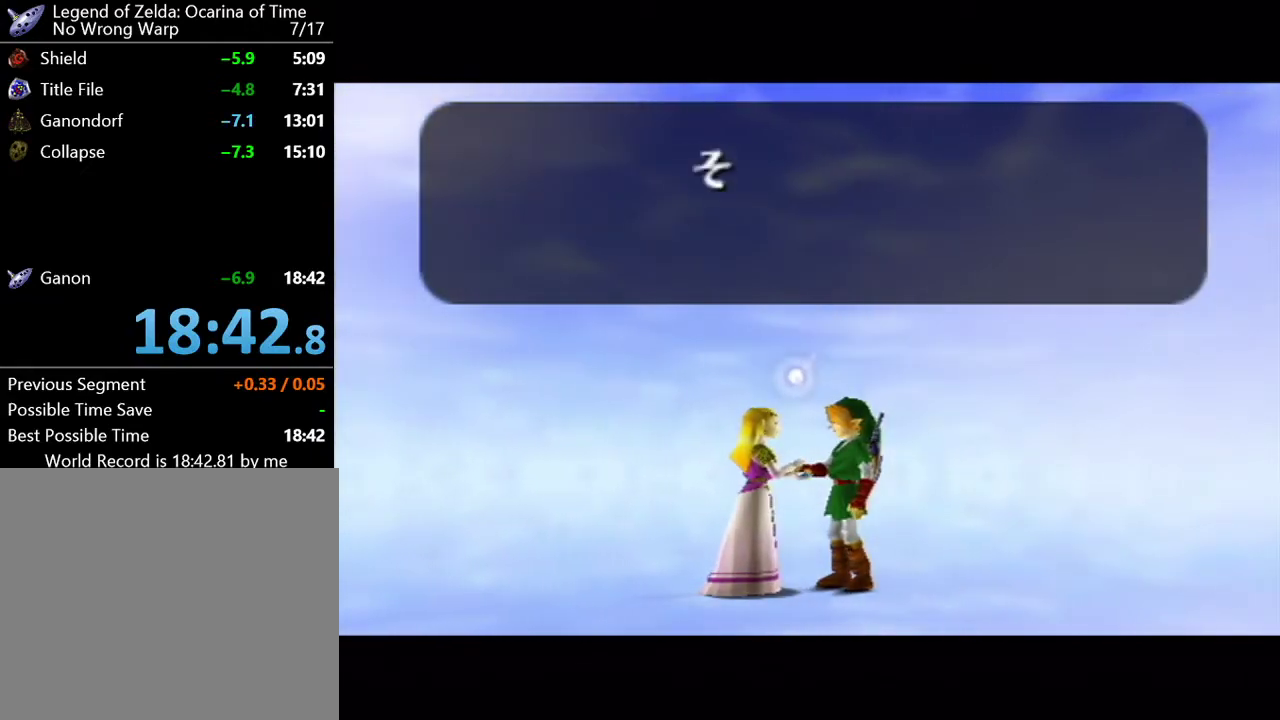
{"buttons": ["B"], "left_stick": "center", "events": [[267, "B", "down"], [300, "A", "down"], [334, "B", "up"], [400, "A", "up"], [450, "B", "down"]]}
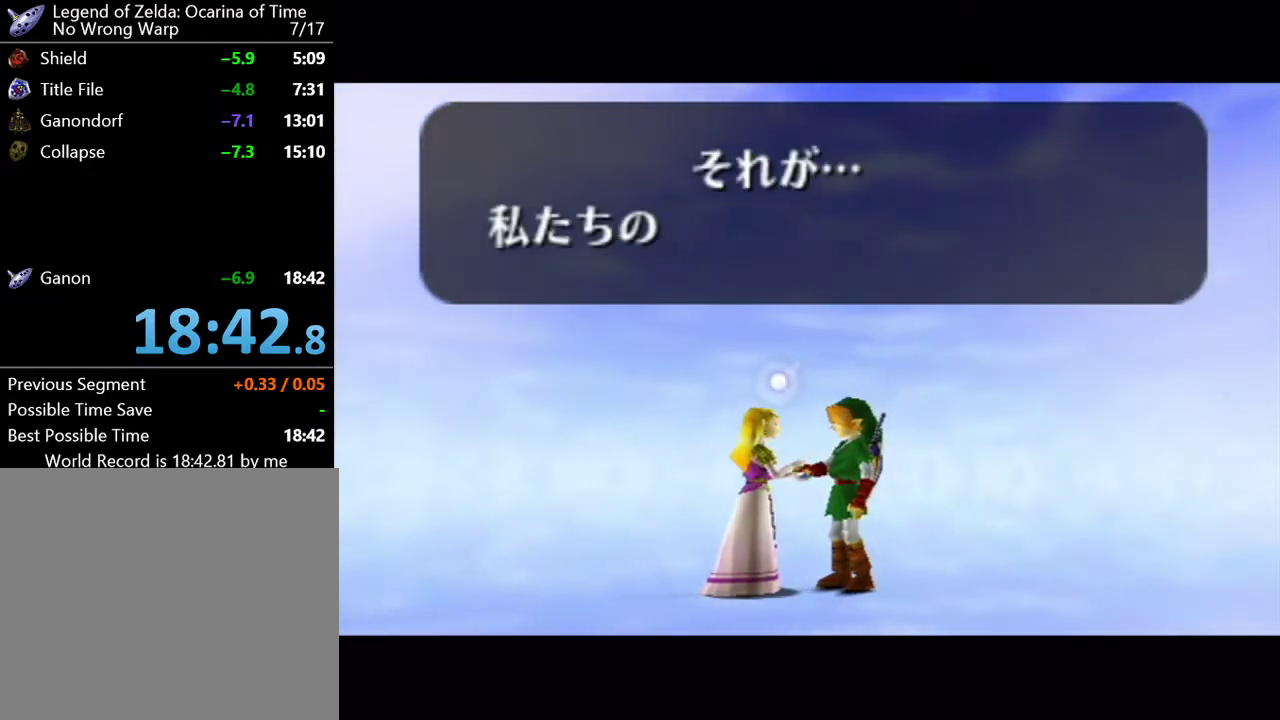
{"buttons": ["A"], "left_stick": "center", "events": [[17, "A", "down"], [17, "B", "up"], [84, "A", "up"], [151, "B", "down"], [201, "A", "down"], [234, "B", "up"], [301, "A", "up"], [417, "A", "down"]]}
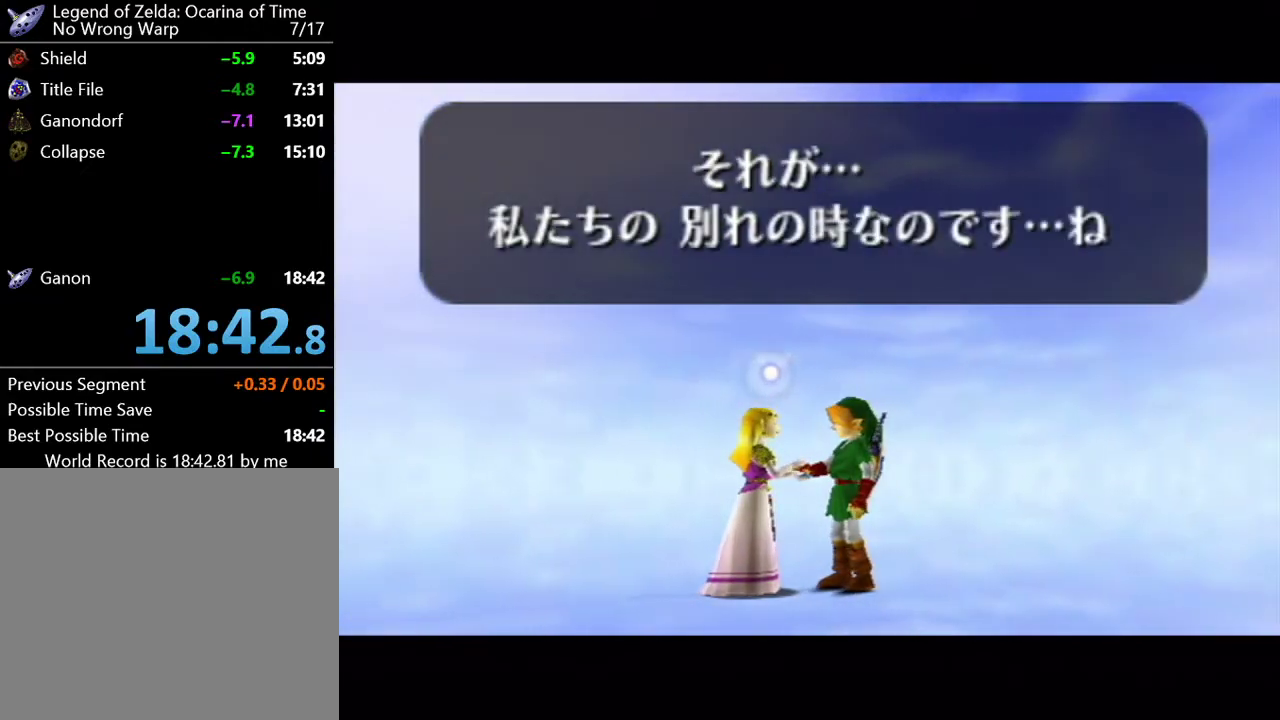
{"buttons": ["B"], "left_stick": "center", "events": [[17, "A", "up"], [83, "B", "down"], [150, "A", "down"], [150, "B", "up"], [200, "A", "up"], [300, "B", "down"], [334, "A", "down"], [367, "B", "up"], [384, "A", "up"], [484, "B", "down"]]}
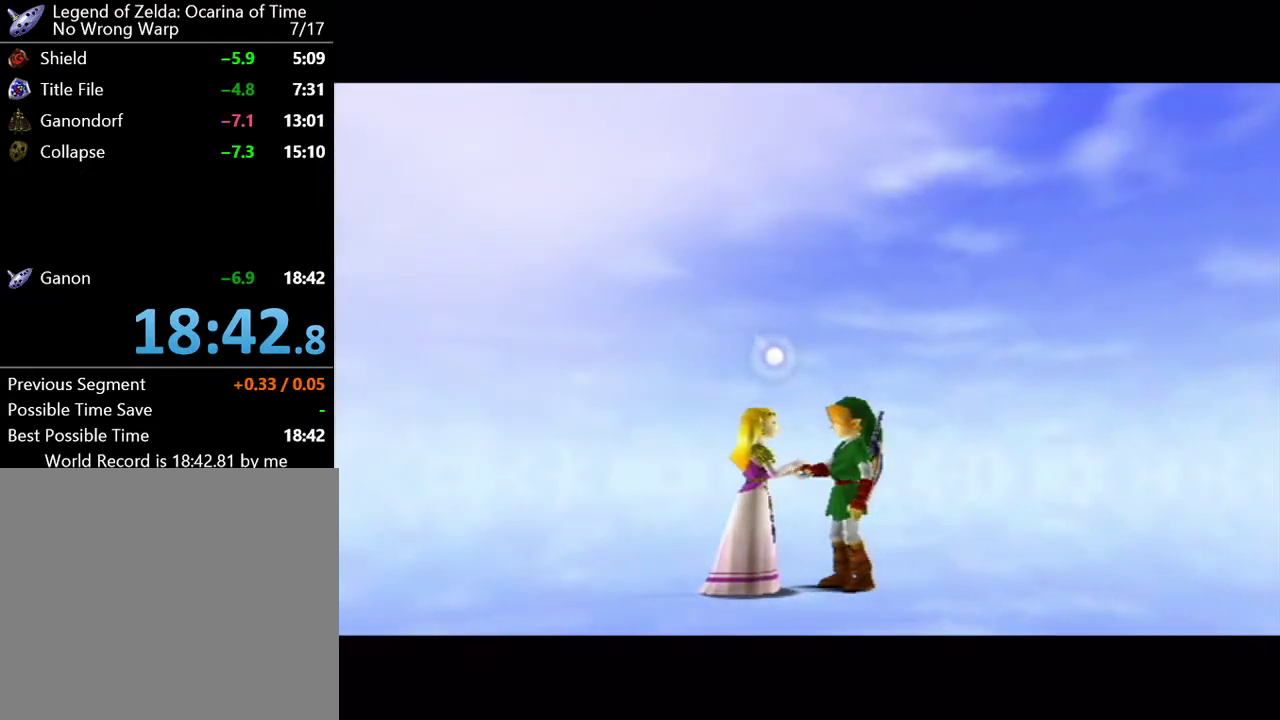
{"buttons": [], "left_stick": "center", "events": [[50, "A", "down"], [84, "B", "up"], [117, "A", "up"]]}
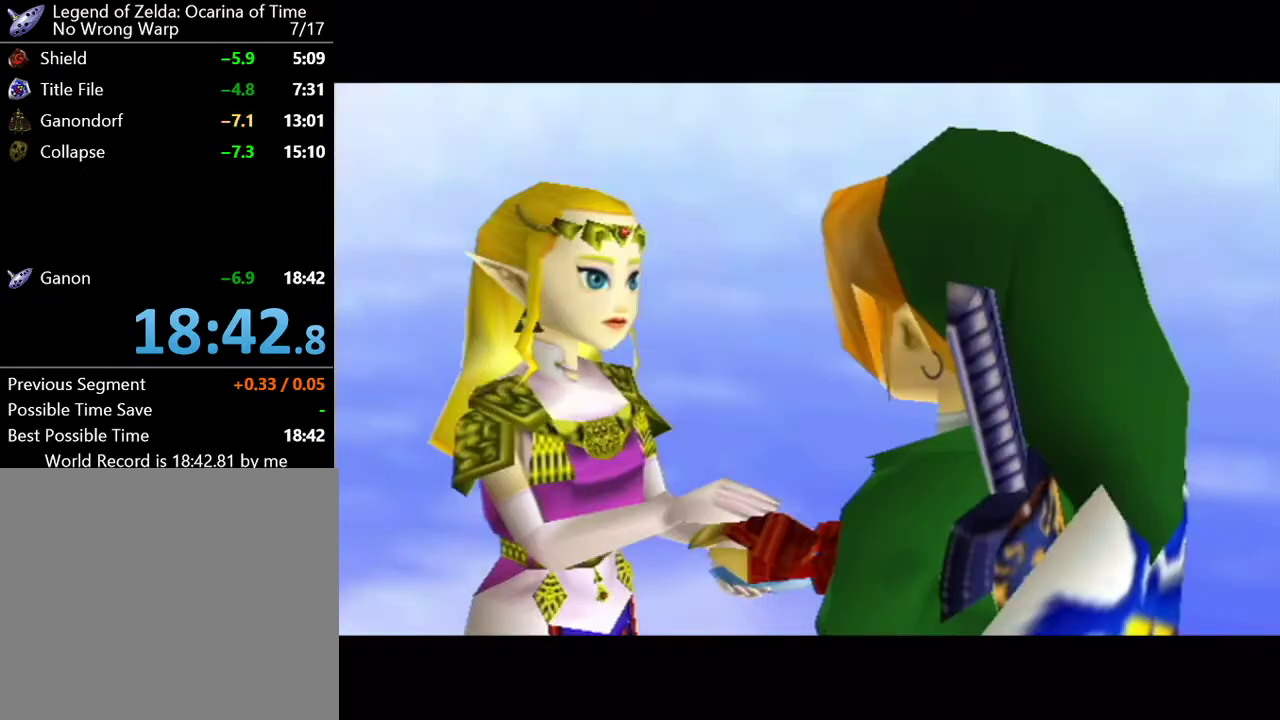
{"buttons": [], "left_stick": "center", "events": []}
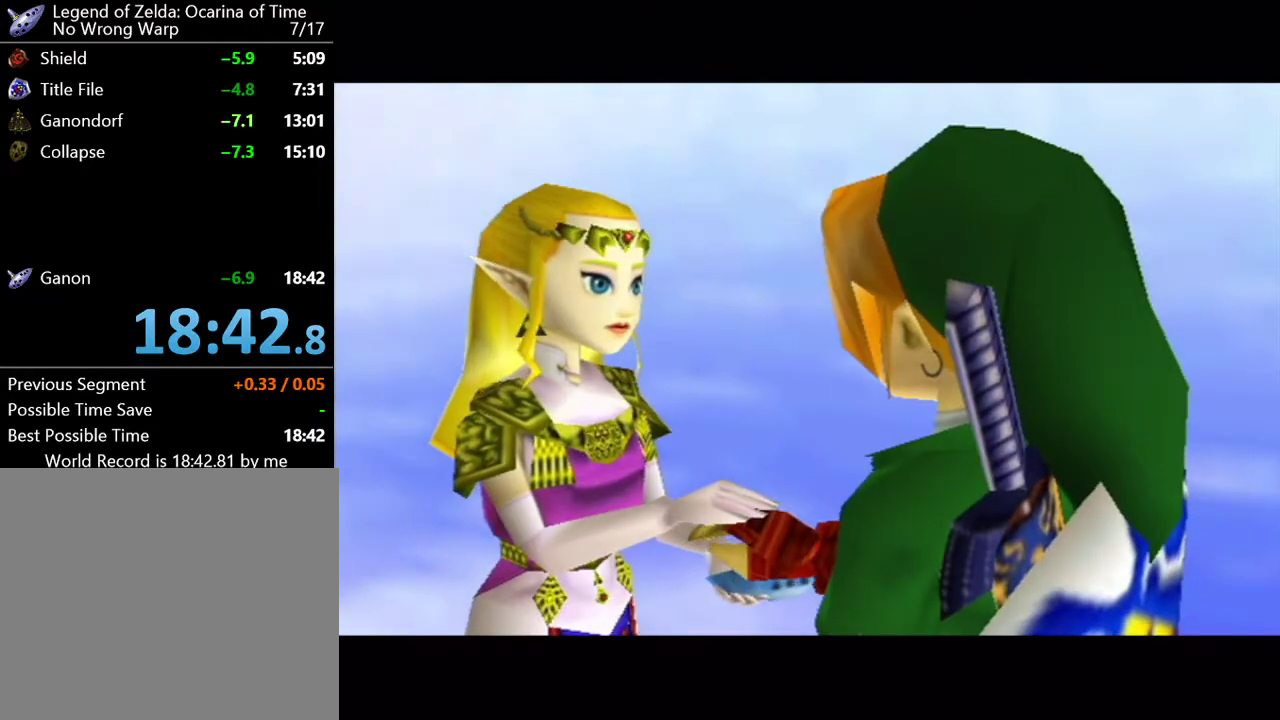
{"buttons": [], "left_stick": "center", "events": []}
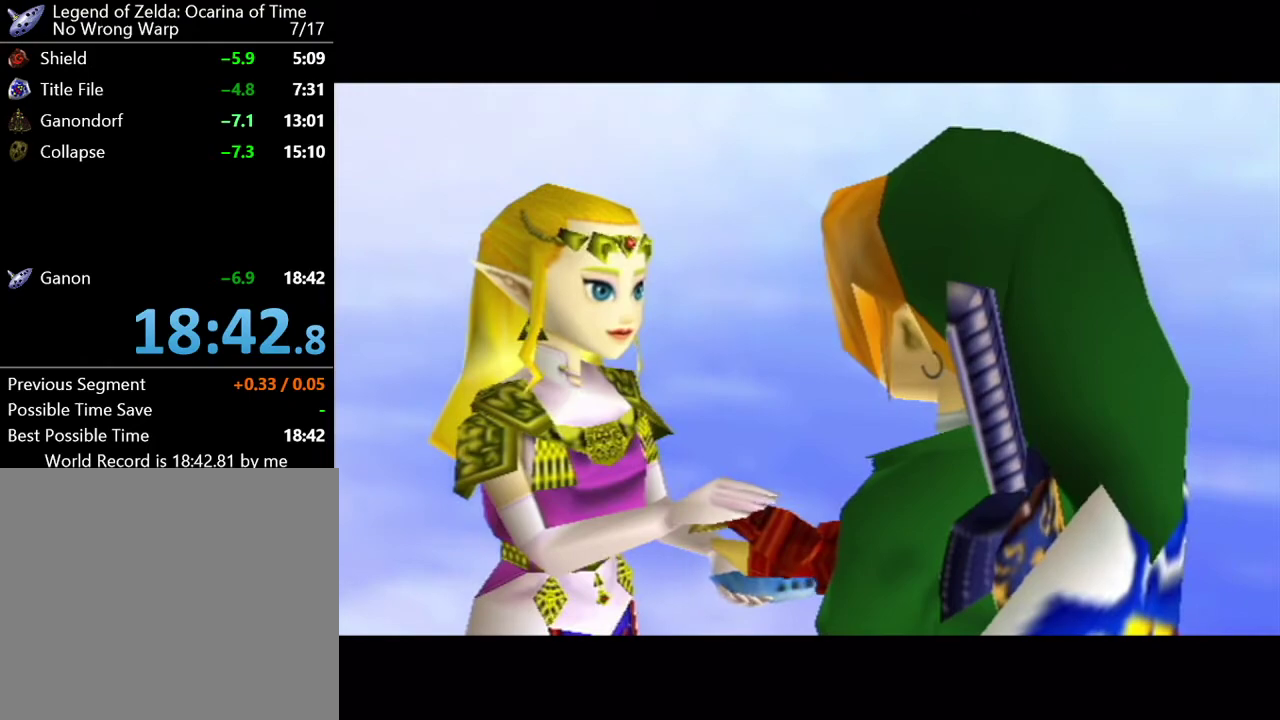
{"buttons": [], "left_stick": "center", "events": []}
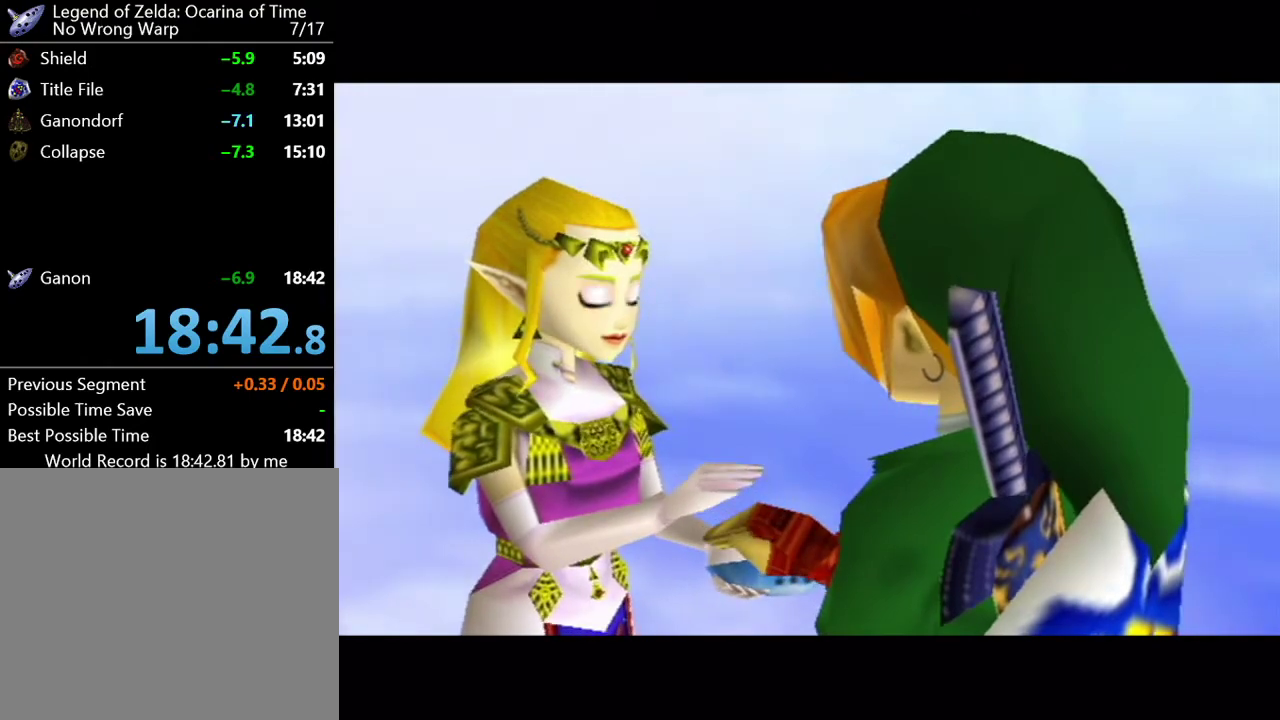
{"buttons": [], "left_stick": "center", "events": []}
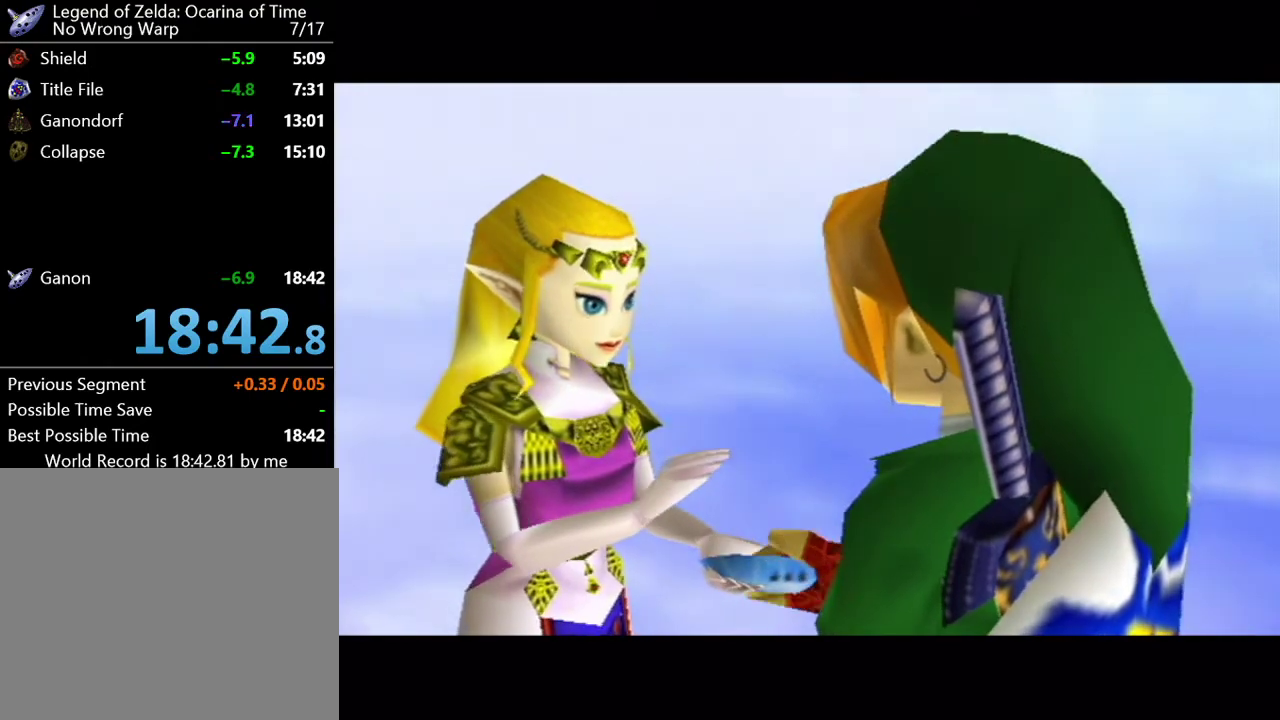
{"buttons": [], "left_stick": "center", "events": []}
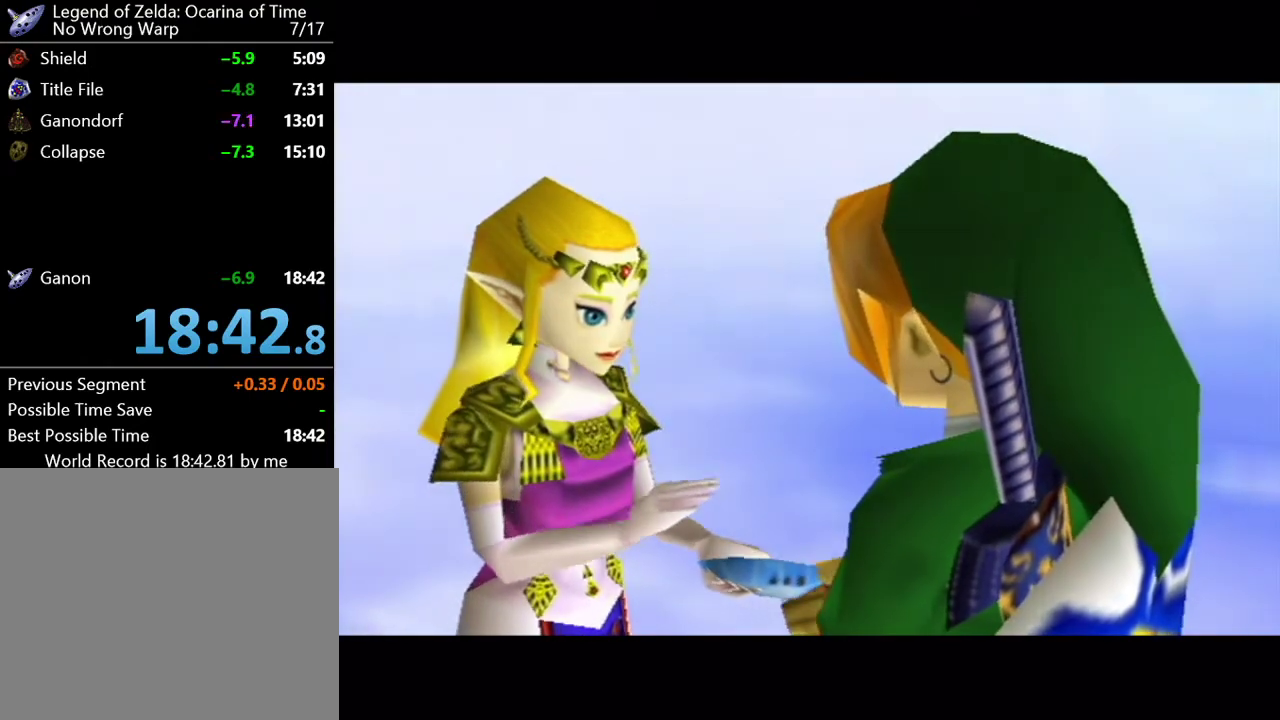
{"buttons": [], "left_stick": "center", "events": []}
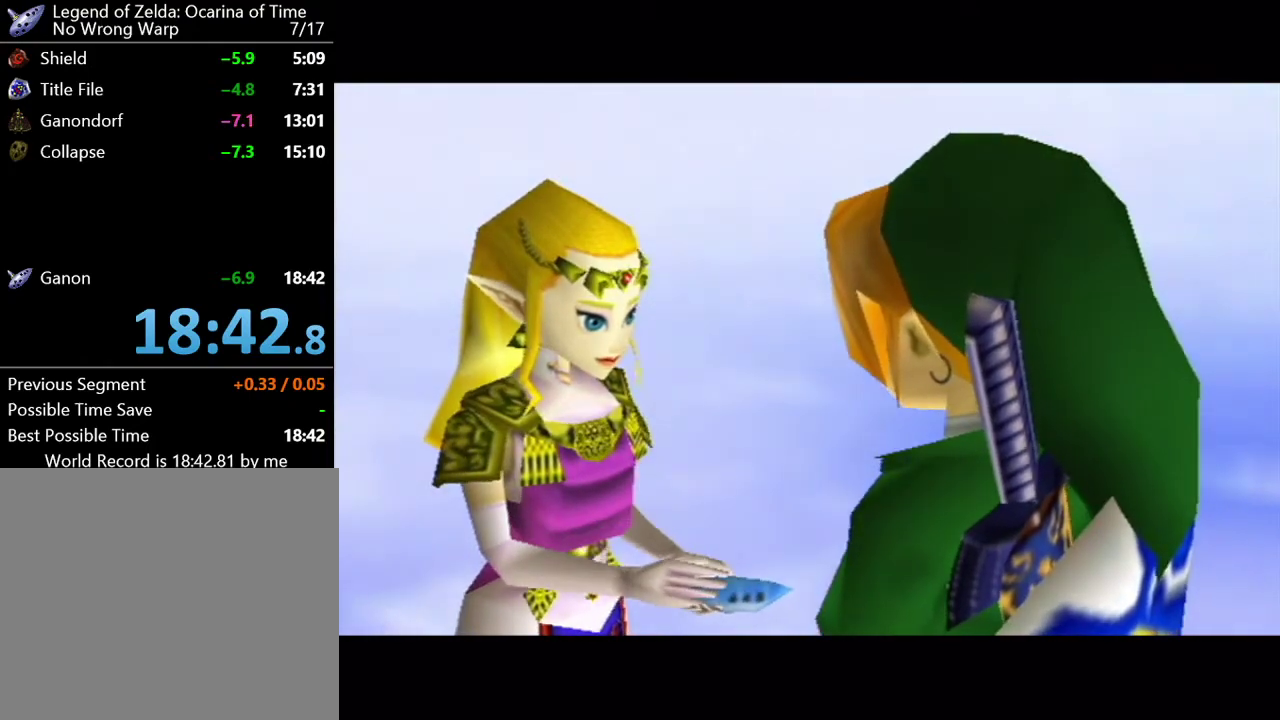
{"buttons": [], "left_stick": "center", "events": []}
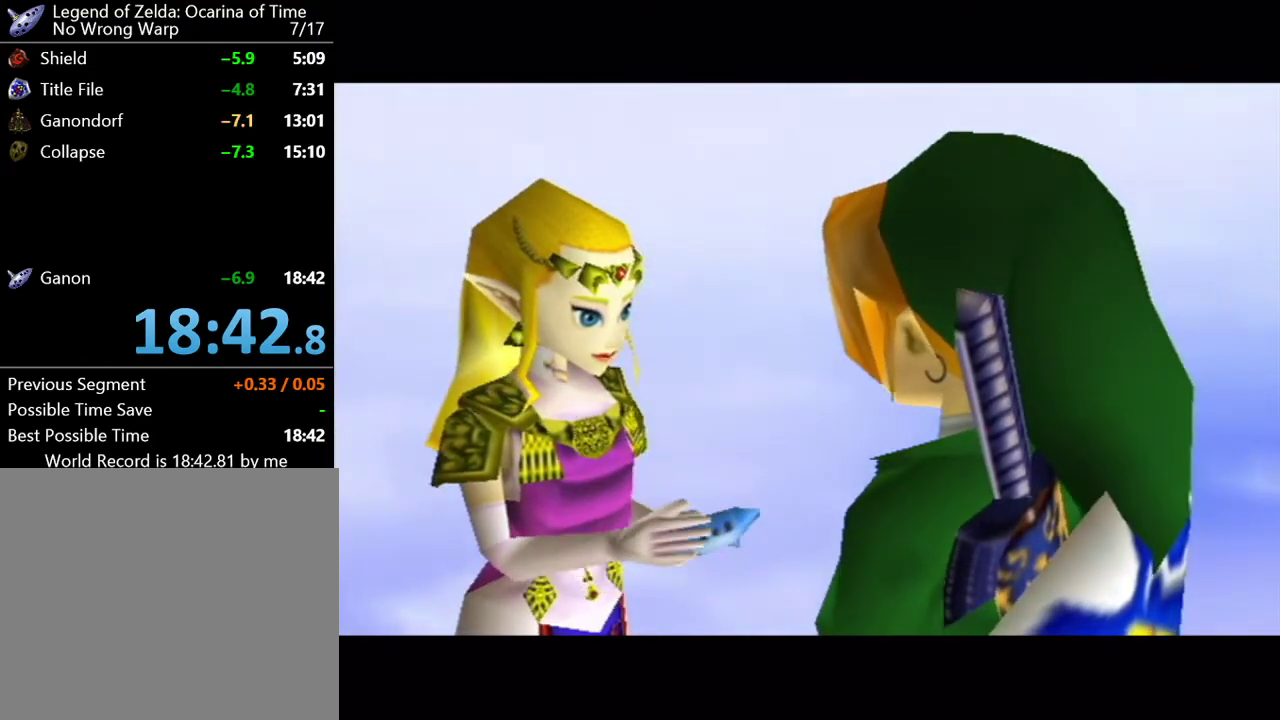
{"buttons": [], "left_stick": "center", "events": []}
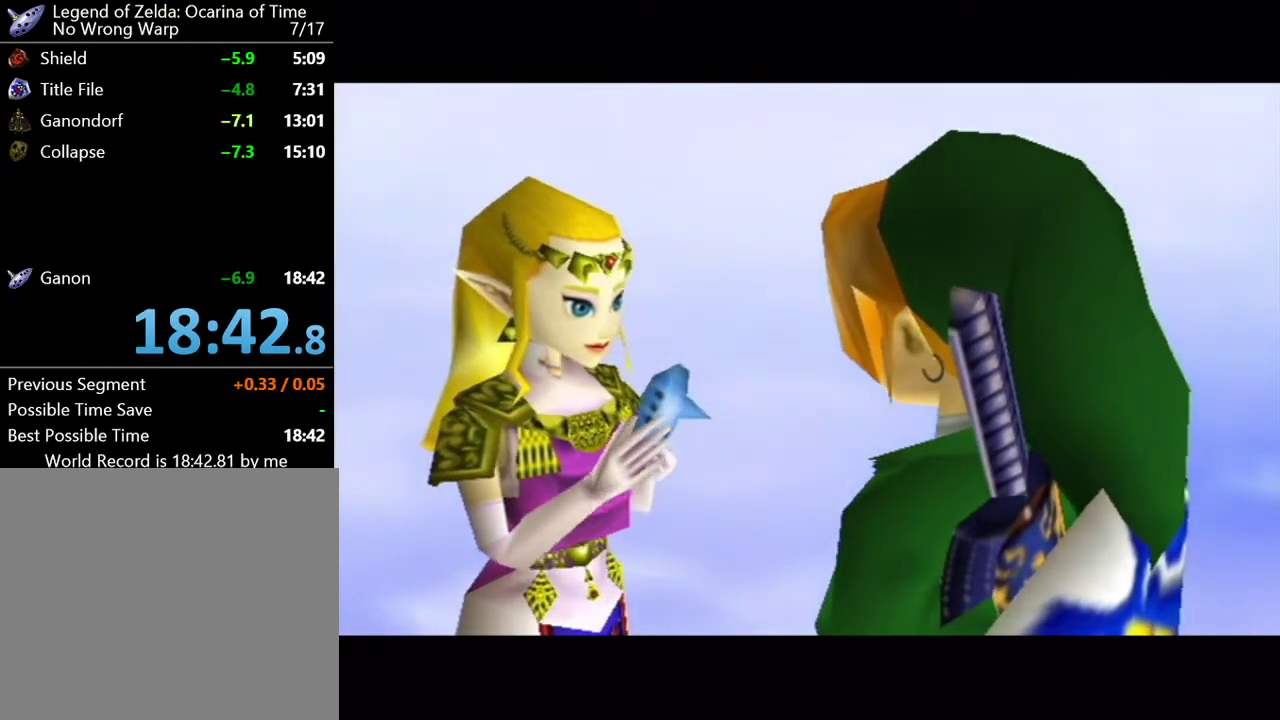
{"buttons": [], "left_stick": "center", "events": []}
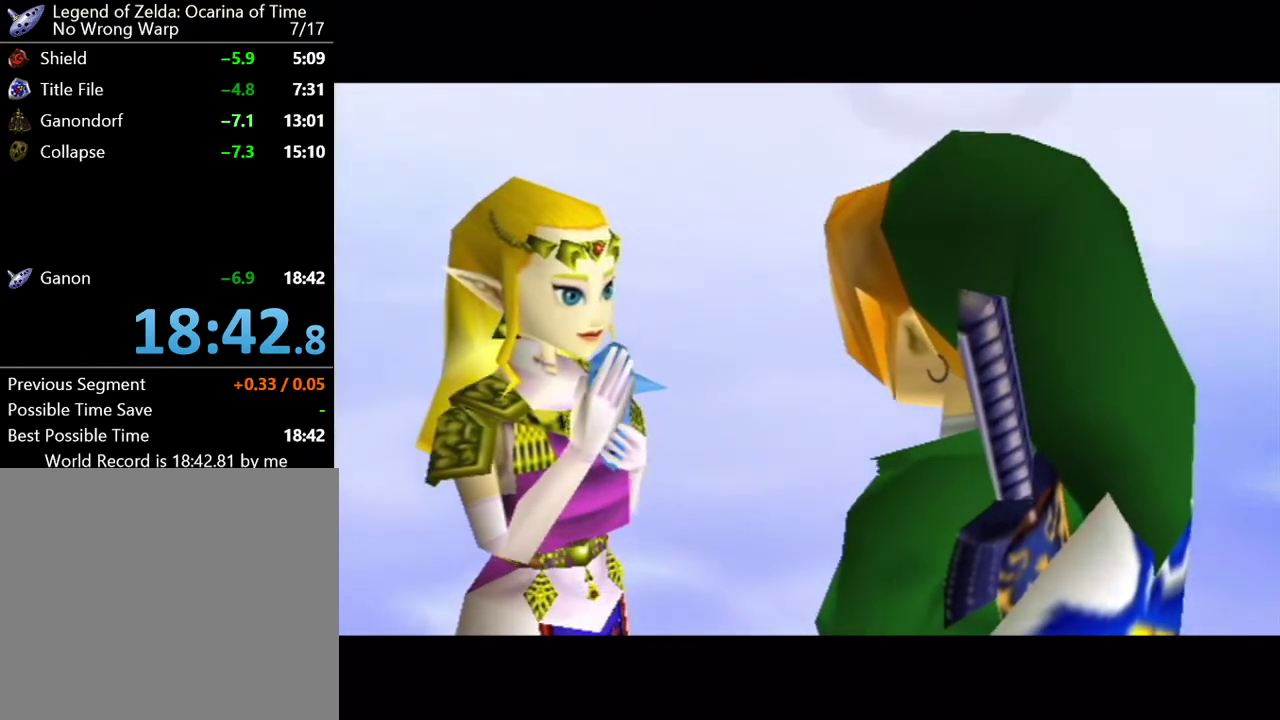
{"buttons": ["B"], "left_stick": "center", "events": [[34, "B", "down"], [100, "B", "up"], [117, "A", "down"], [217, "A", "up"], [251, "B", "down"], [334, "A", "down"], [334, "B", "up"], [401, "A", "up"], [468, "B", "down"]]}
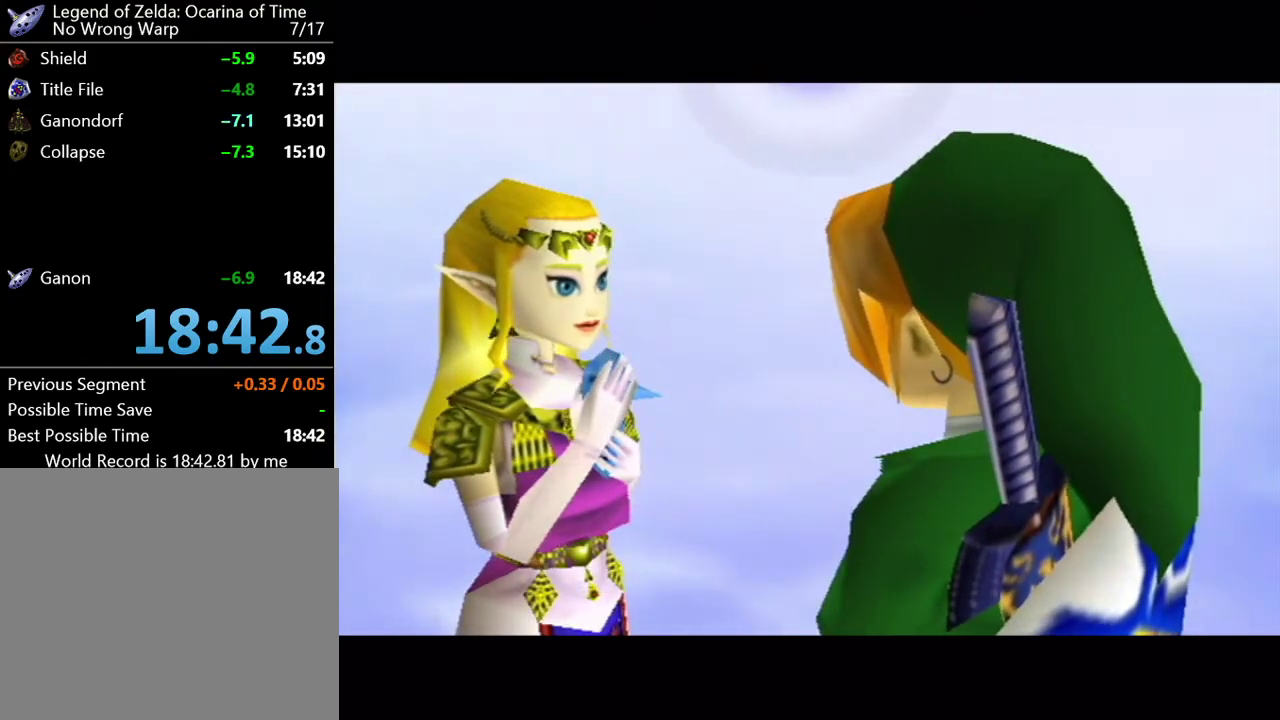
{"buttons": ["A"], "left_stick": "center", "events": [[50, "A", "down"], [50, "B", "up"], [150, "A", "up"], [217, "B", "down"], [284, "A", "down"], [284, "B", "up"], [334, "A", "up"], [400, "B", "down"], [500, "A", "down"], [500, "B", "up"]]}
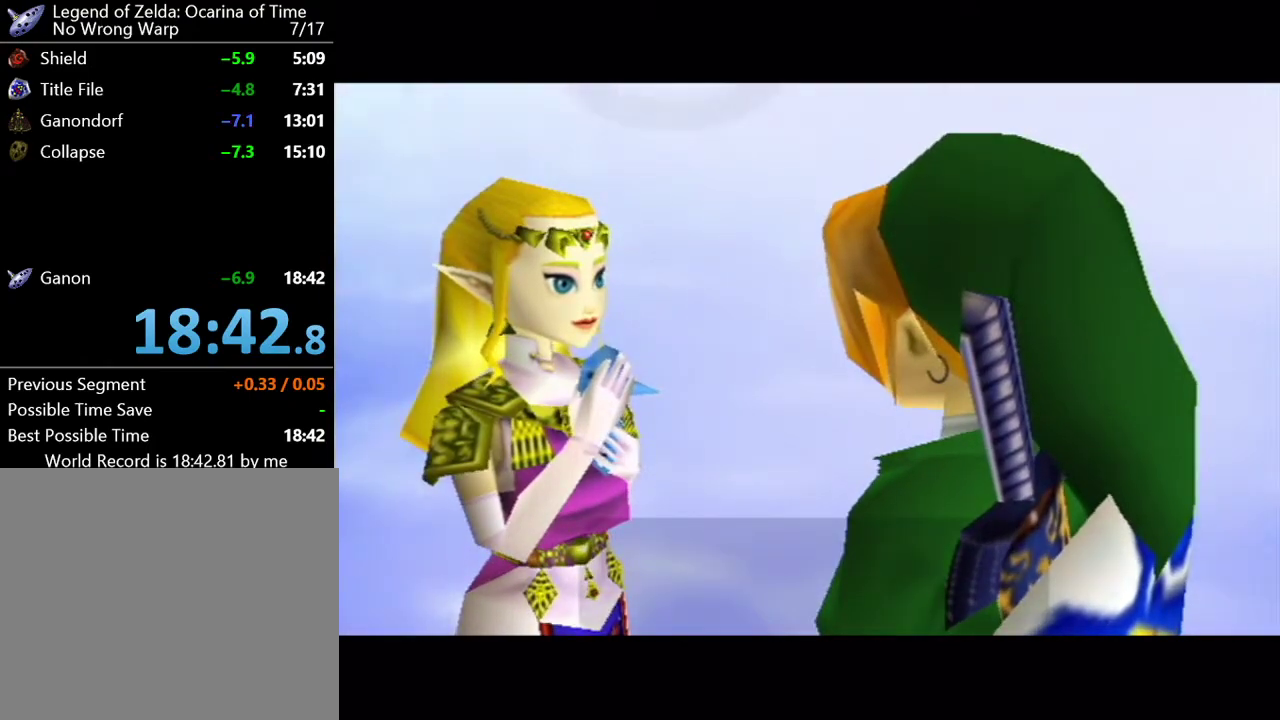
{"buttons": [], "left_stick": "center", "events": [[67, "A", "up"], [151, "B", "down"], [217, "A", "down"], [217, "B", "up"], [284, "A", "up"], [434, "A", "down"], [501, "A", "up"]]}
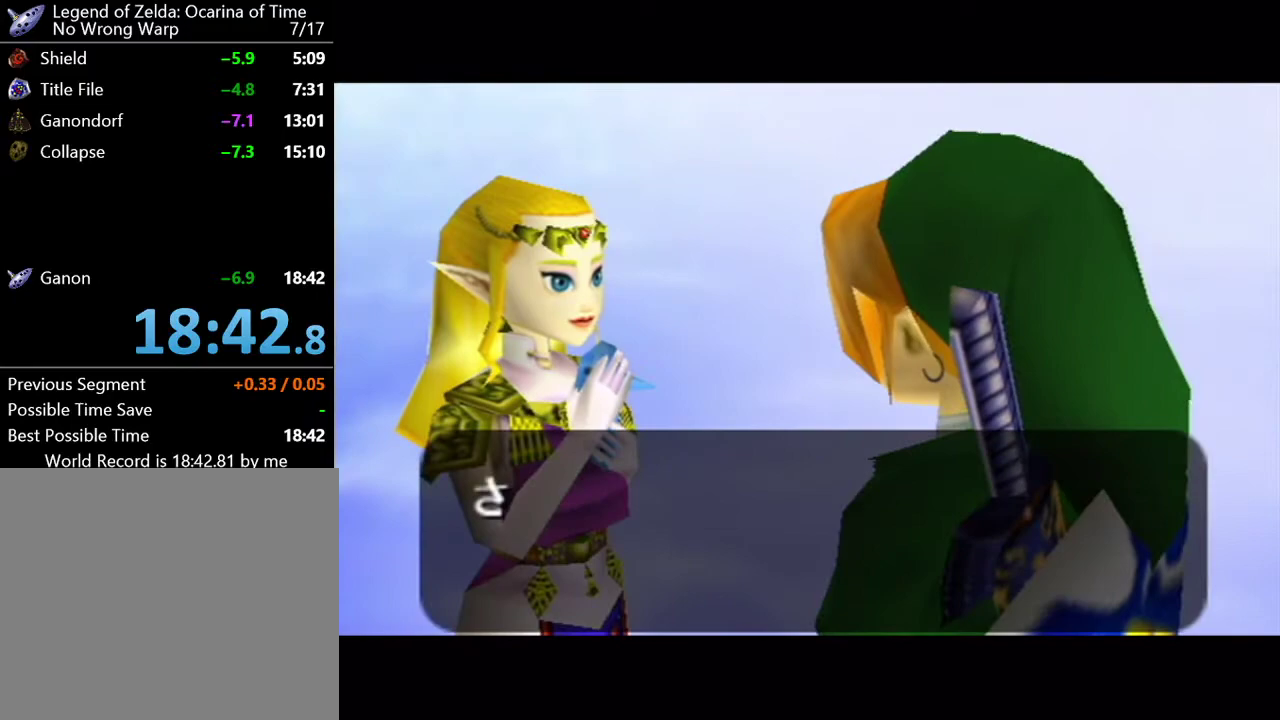
{"buttons": [], "left_stick": "center", "events": [[150, "A", "down"], [217, "A", "up"], [317, "B", "down"], [400, "B", "up"]]}
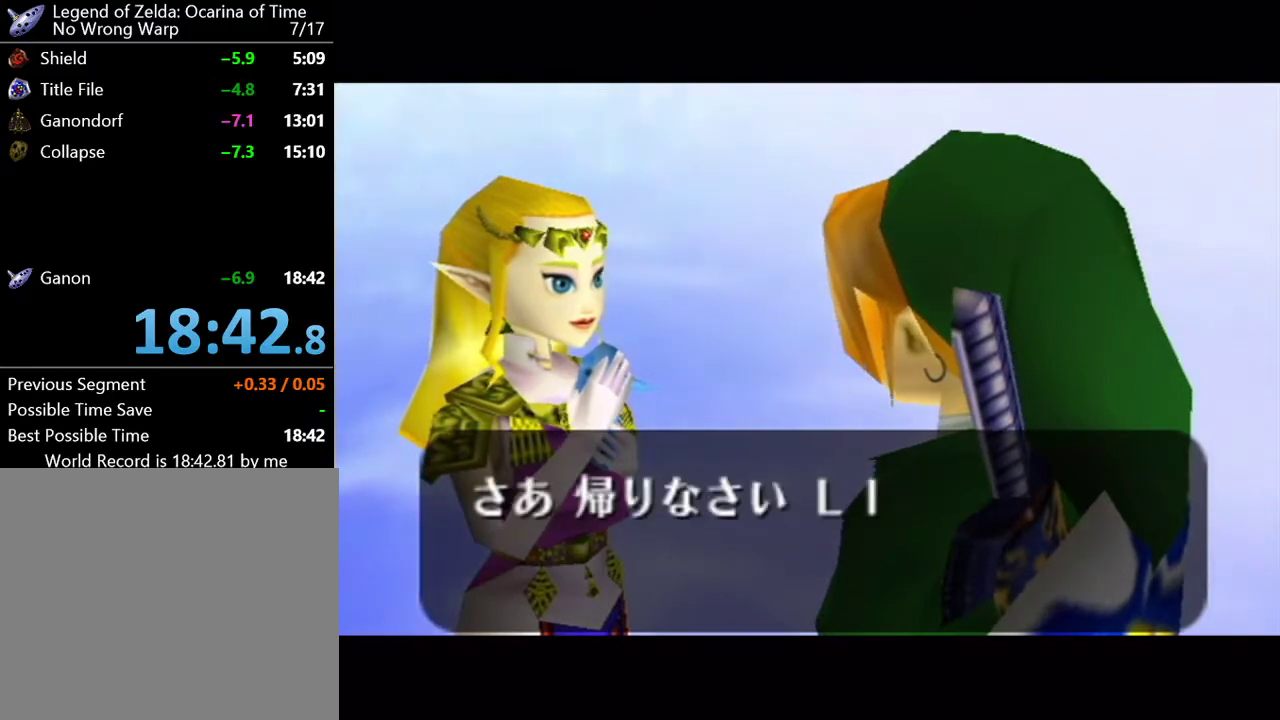
{"buttons": ["A"], "left_stick": "center", "events": [[17, "B", "down"], [50, "A", "down"], [84, "B", "up"], [117, "A", "up"], [217, "B", "down"], [284, "A", "down"], [284, "B", "up"], [384, "A", "up"], [434, "B", "down"], [501, "A", "down"], [501, "B", "up"]]}
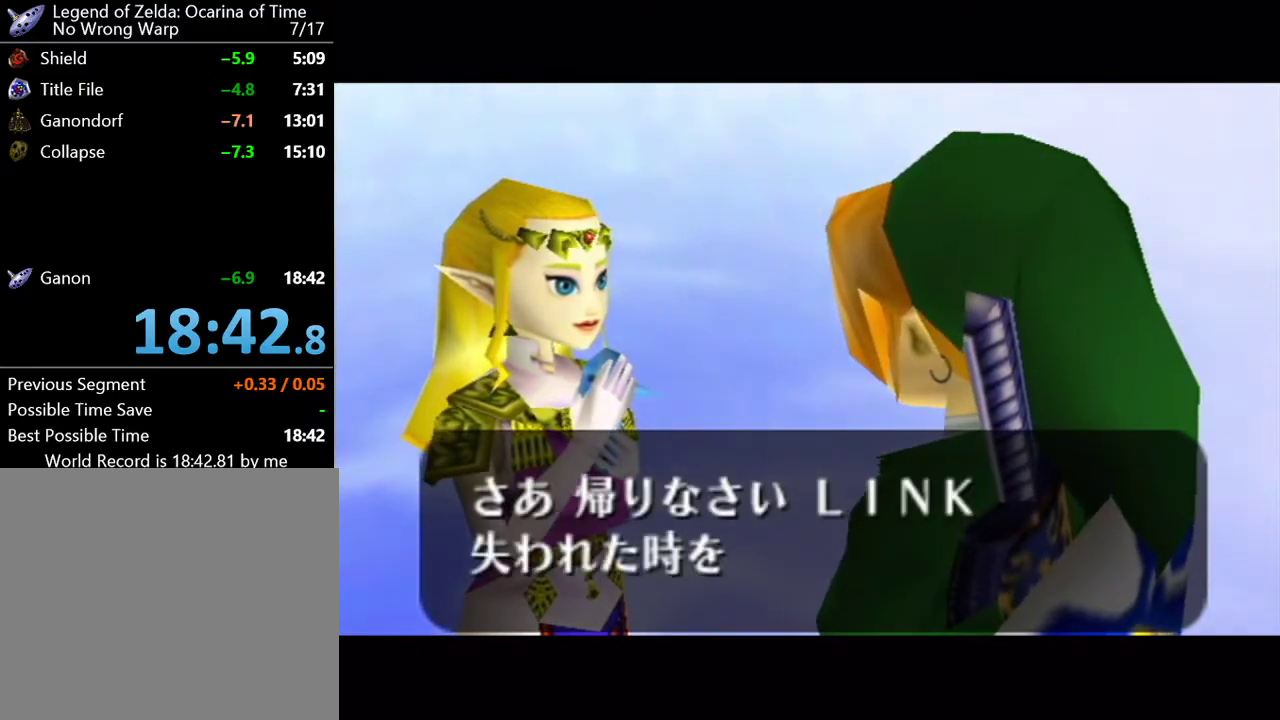
{"buttons": [], "left_stick": "center", "events": [[83, "A", "up"], [150, "B", "down"], [217, "A", "down"], [217, "B", "up"], [267, "A", "up"], [367, "B", "down"], [434, "B", "up"]]}
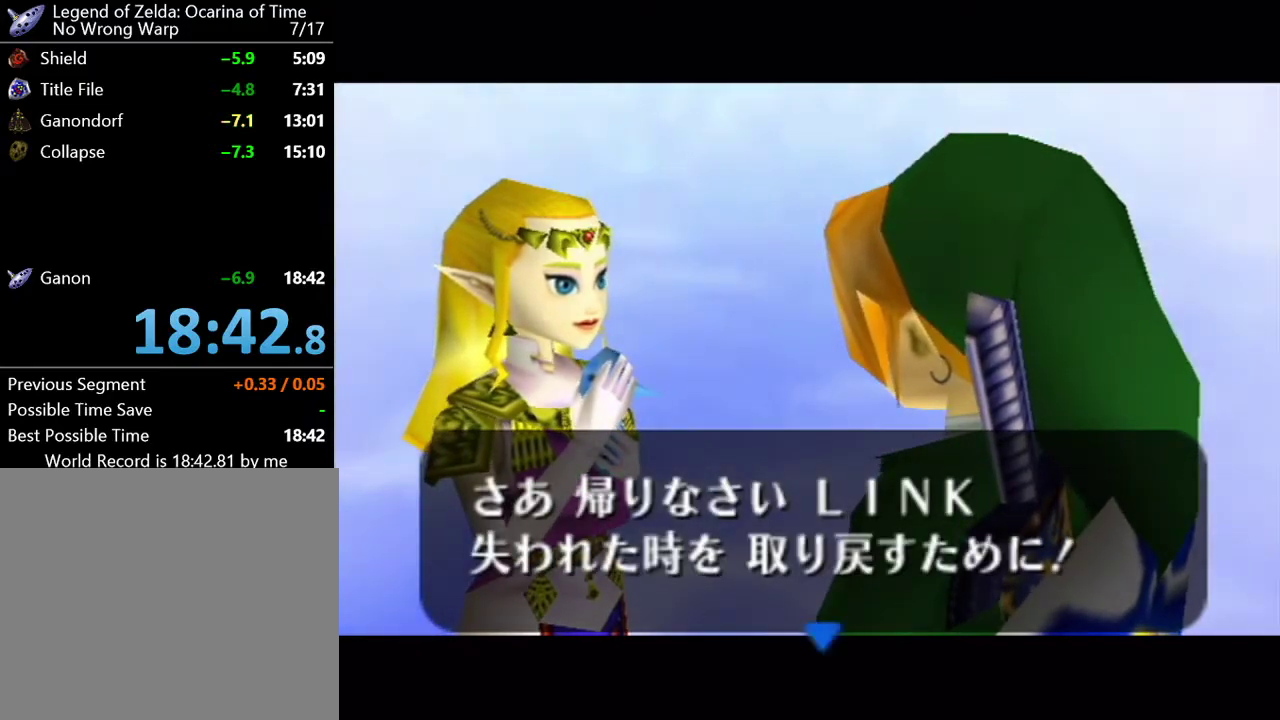
{"buttons": ["B"], "left_stick": "center", "events": [[50, "B", "down"], [84, "A", "down"], [117, "B", "up"], [184, "A", "up"], [267, "B", "down"], [334, "B", "up"], [468, "B", "down"]]}
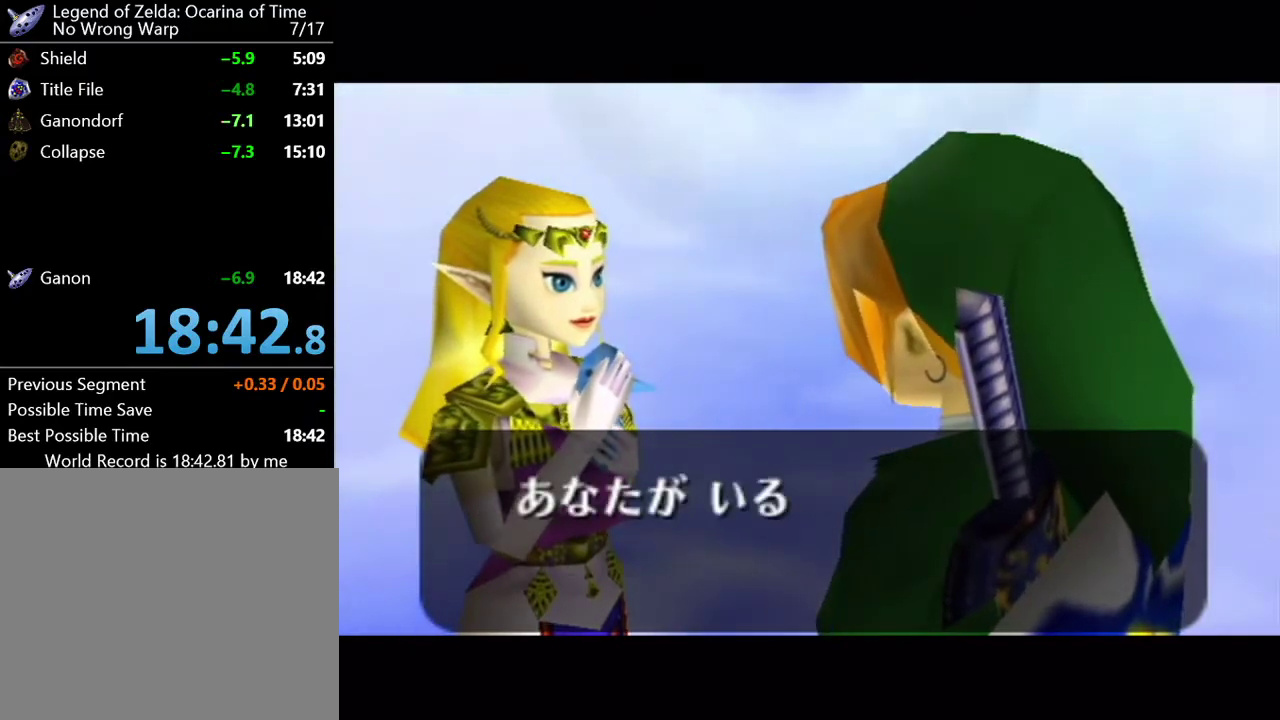
{"buttons": ["A"], "left_stick": "center", "events": [[17, "A", "down"], [17, "B", "up"], [83, "A", "up"], [183, "B", "down"], [250, "A", "down"], [250, "B", "up"], [300, "A", "up"], [400, "B", "down"], [467, "A", "down"], [467, "B", "up"]]}
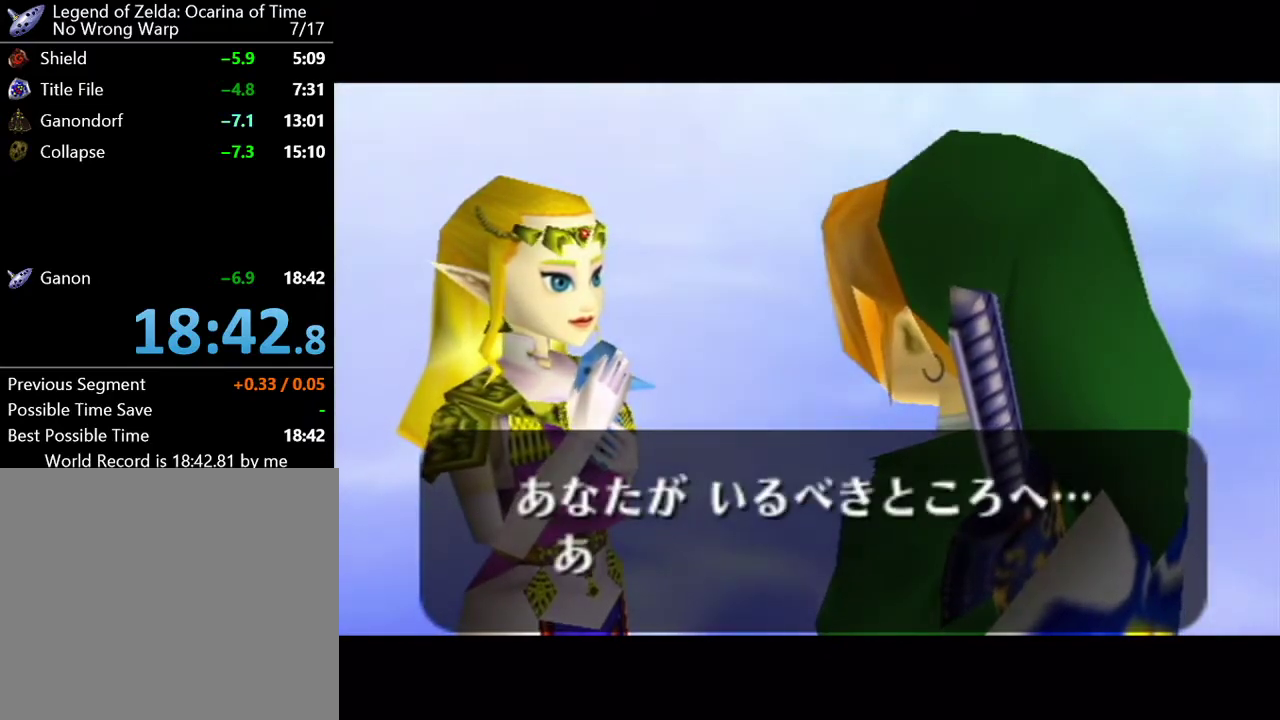
{"buttons": [], "left_stick": "center", "events": [[34, "A", "up"], [84, "B", "down"], [184, "A", "down"], [184, "B", "up"], [234, "A", "up"], [334, "B", "down"], [367, "A", "down"], [401, "B", "up"], [434, "A", "up"]]}
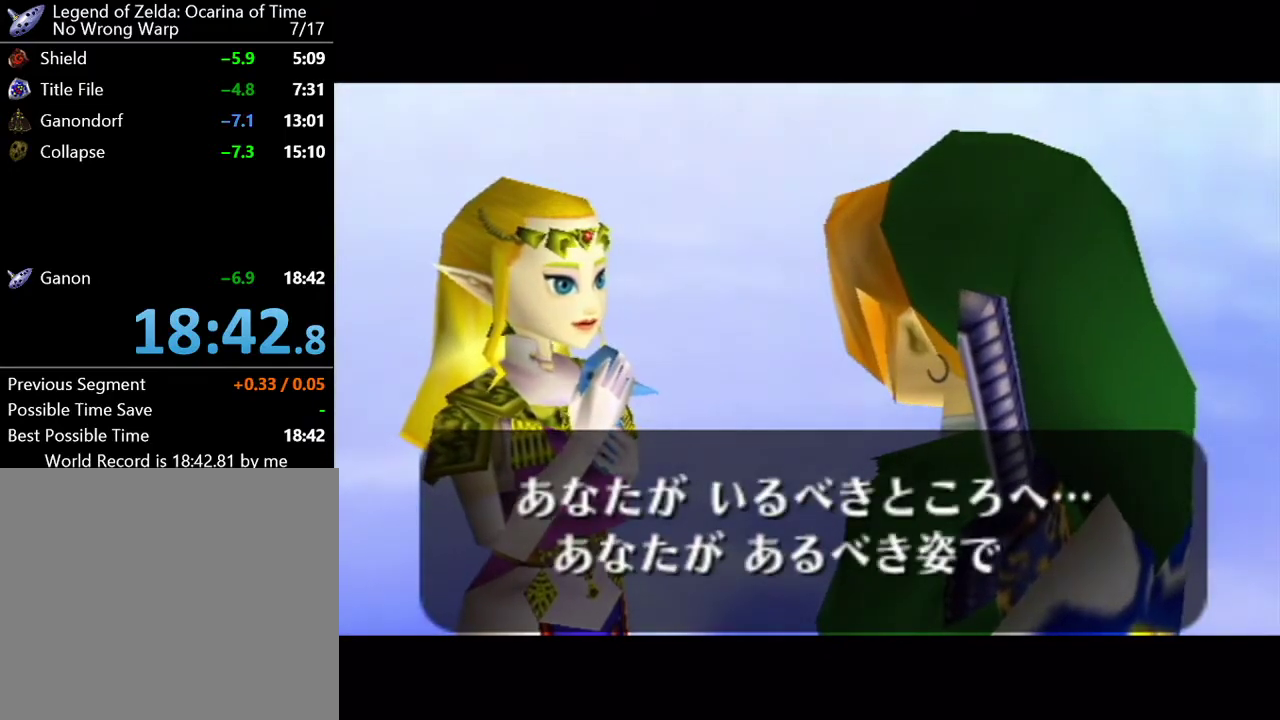
{"buttons": ["A", "B"], "left_stick": "center", "events": [[34, "B", "down"], [100, "A", "down"], [100, "B", "up"], [167, "A", "up"], [234, "B", "down"], [300, "A", "down"], [300, "B", "up"], [351, "A", "up"], [451, "B", "down"], [501, "A", "down"]]}
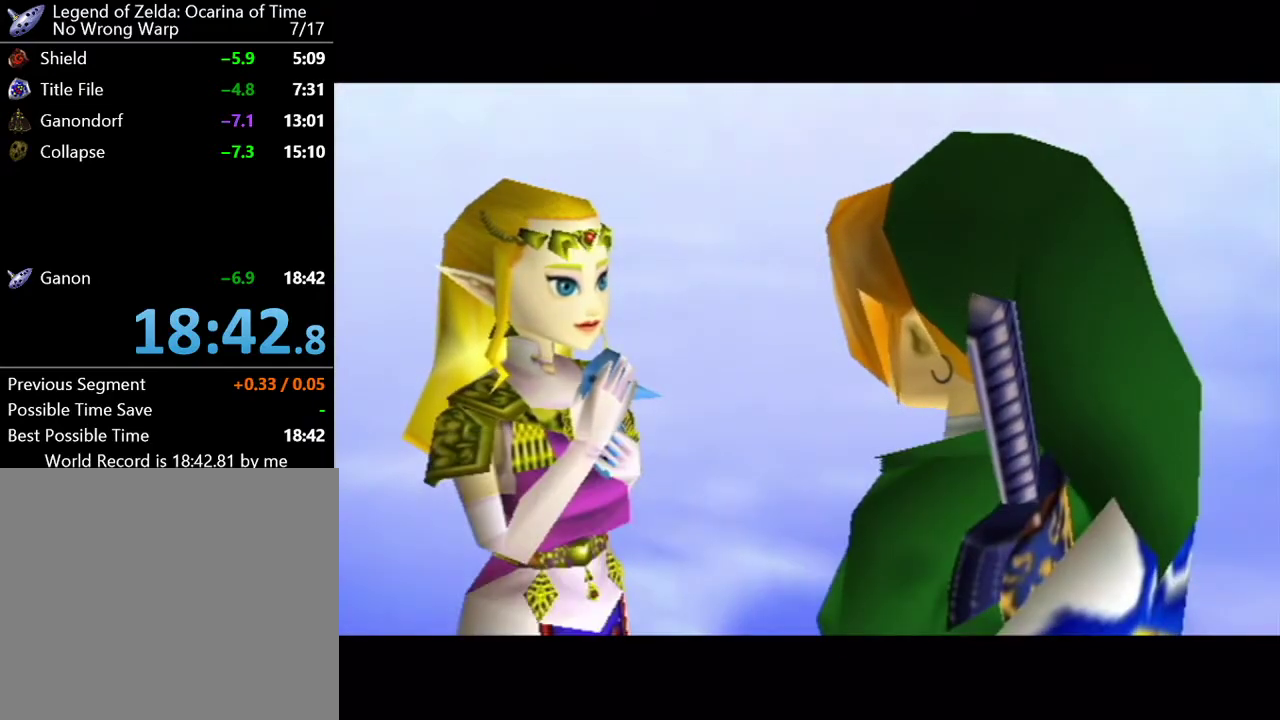
{"buttons": [], "left_stick": "center", "events": [[50, "B", "up"], [83, "A", "up"], [233, "A", "down"], [283, "A", "up"], [417, "B", "down"], [484, "B", "up"]]}